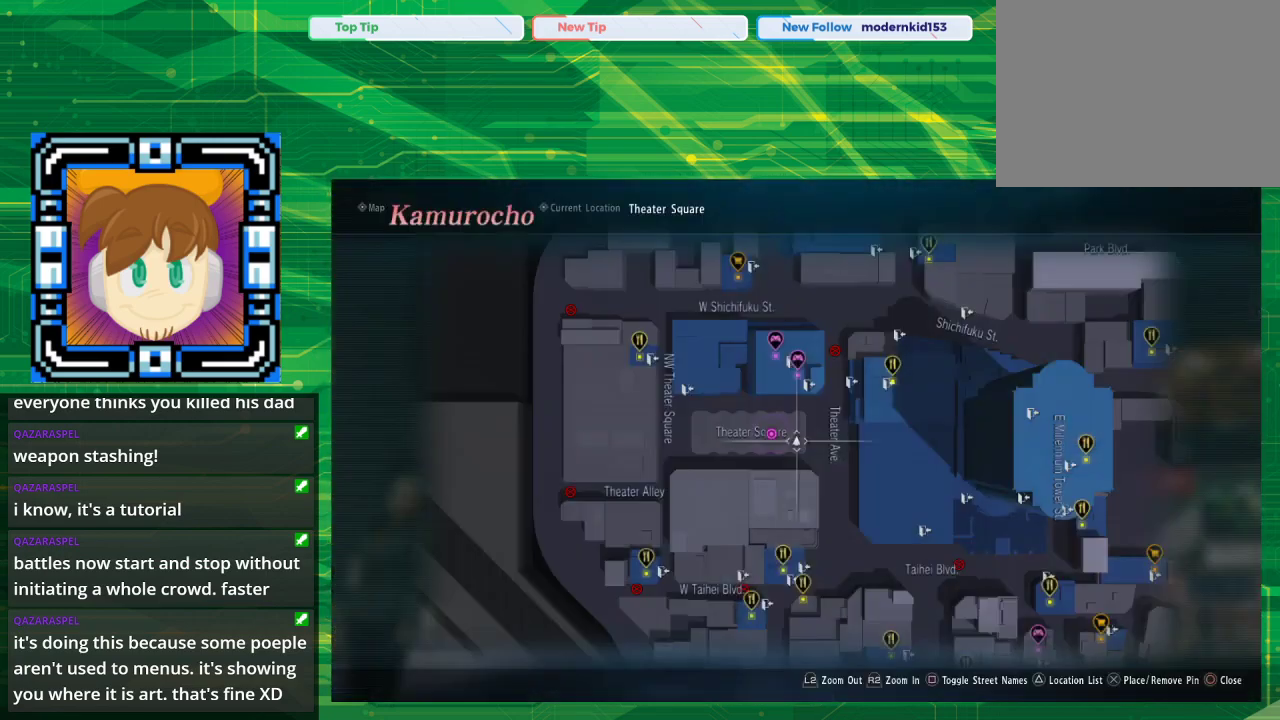
Gameplay with a controller (PlayStation layout); each line is a JSON object with the inputs held at the frame after it. "events" lists button and stick changes between this image and that frame as [ms after this image, input, new state], when the widget could be followed in between. Not read: L2 L3 R2 R3.
{"buttons": [], "left_stick": "center", "right_stick": "center", "events": []}
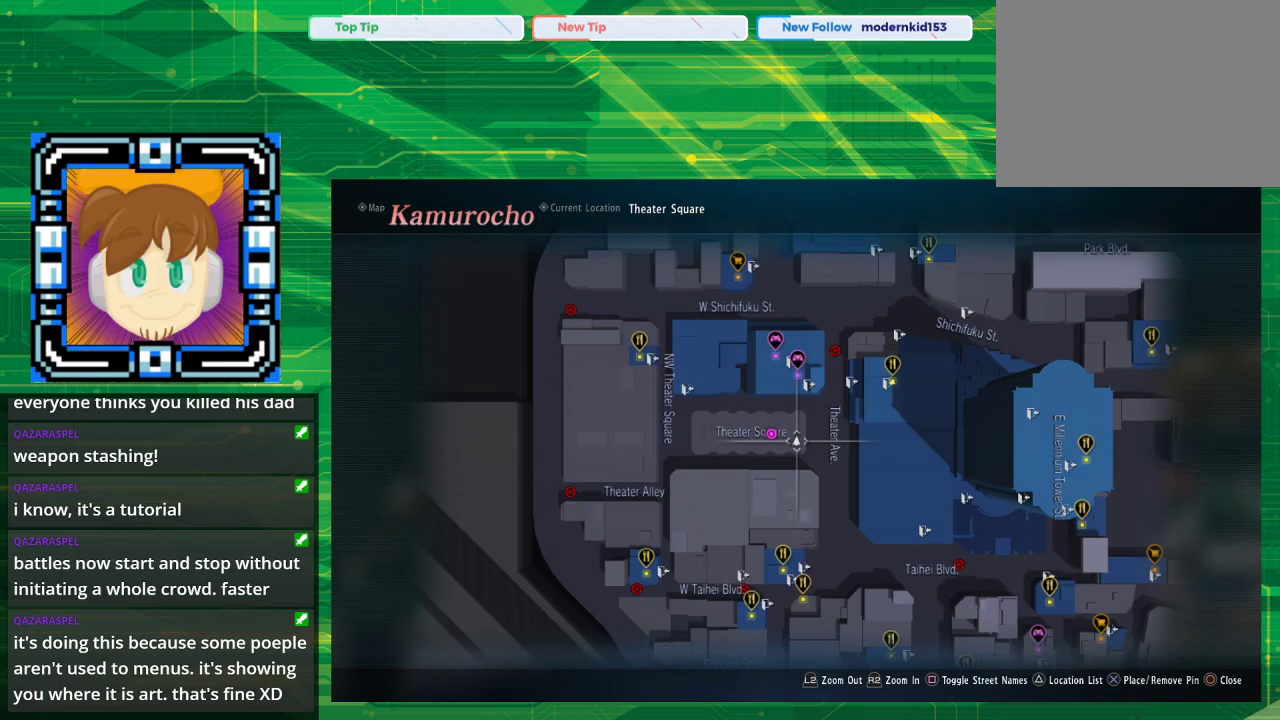
{"buttons": [], "left_stick": "center", "right_stick": "center", "events": [[117, "TOUCHPAD", "down"], [317, "TOUCHPAD", "up"]]}
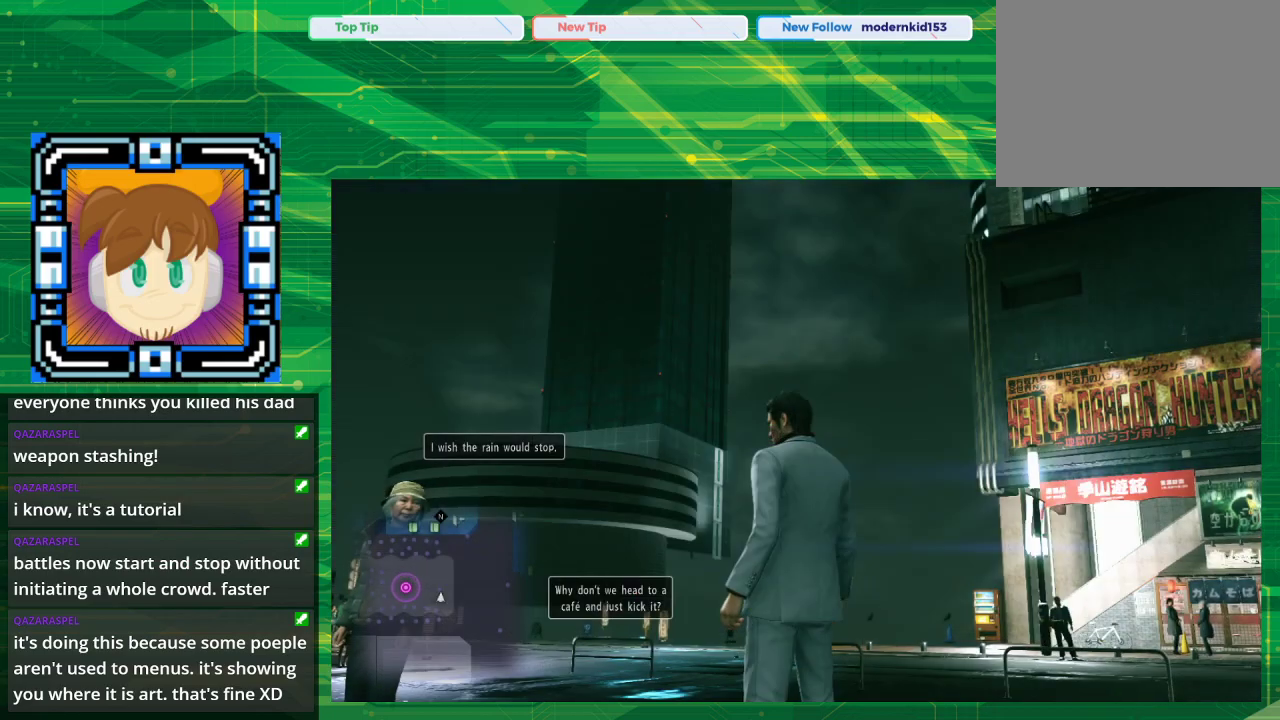
{"buttons": [], "left_stick": "center", "right_stick": "down-left", "events": [[350, "right_stick", "down-left"]]}
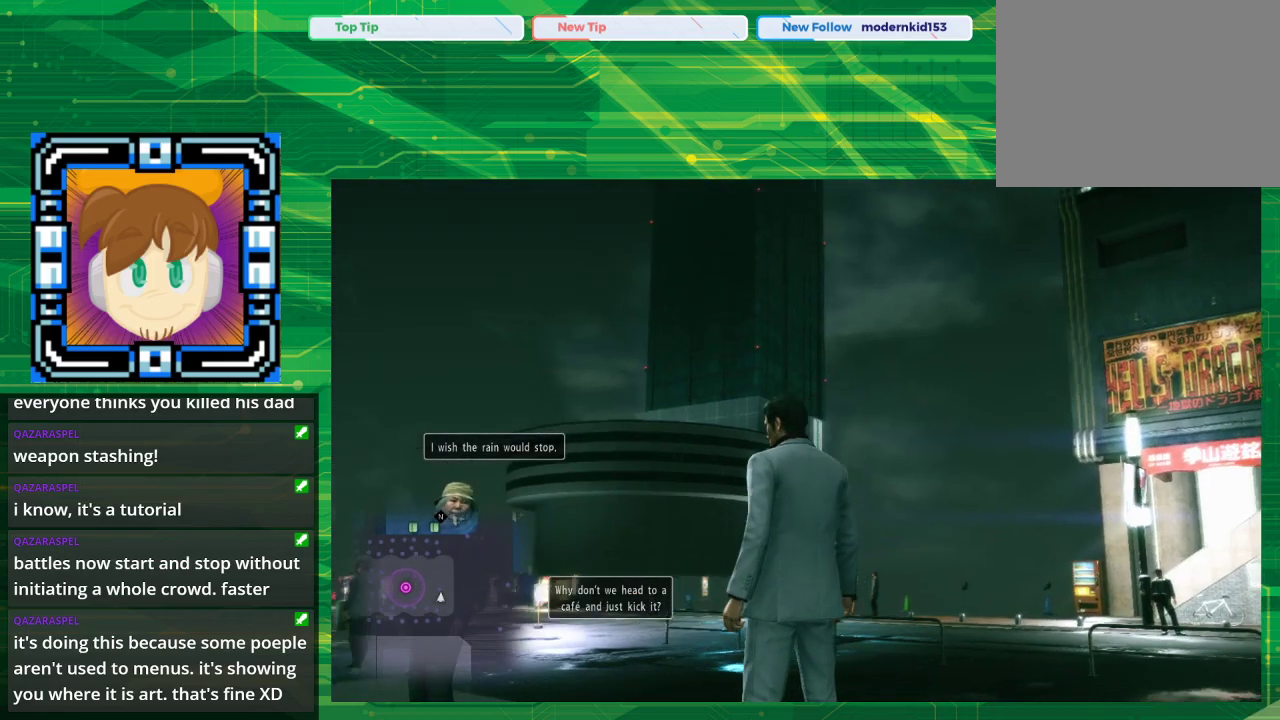
{"buttons": [], "left_stick": "center", "right_stick": "left", "events": [[300, "right_stick", "center"], [433, "right_stick", "left"]]}
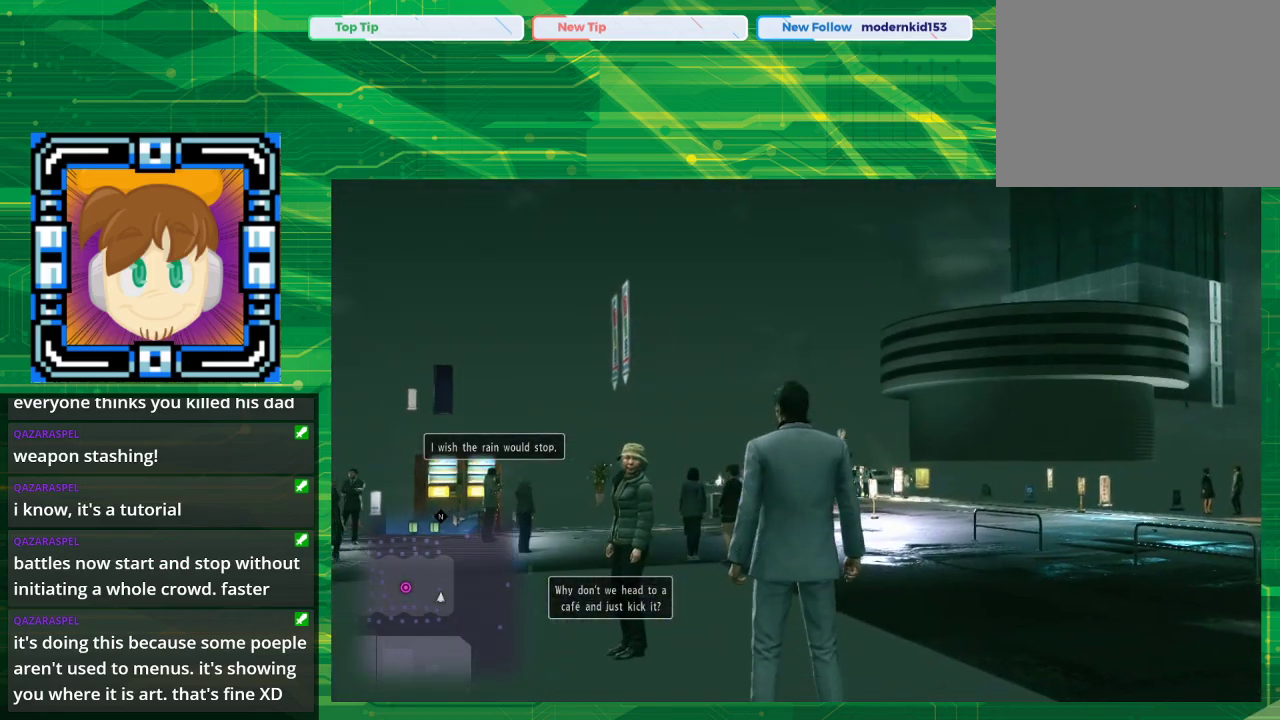
{"buttons": [], "left_stick": "center", "right_stick": "left", "events": []}
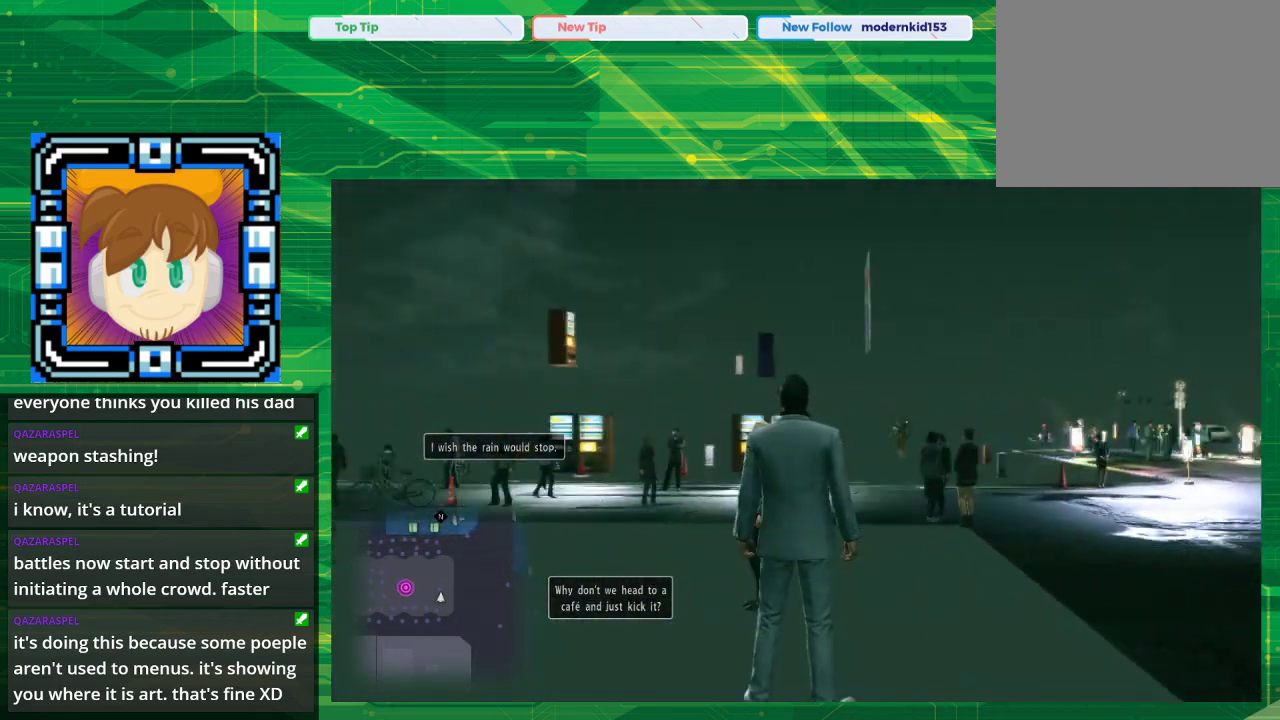
{"buttons": [], "left_stick": "up-left", "right_stick": "left", "events": [[100, "left_stick", "up-left"]]}
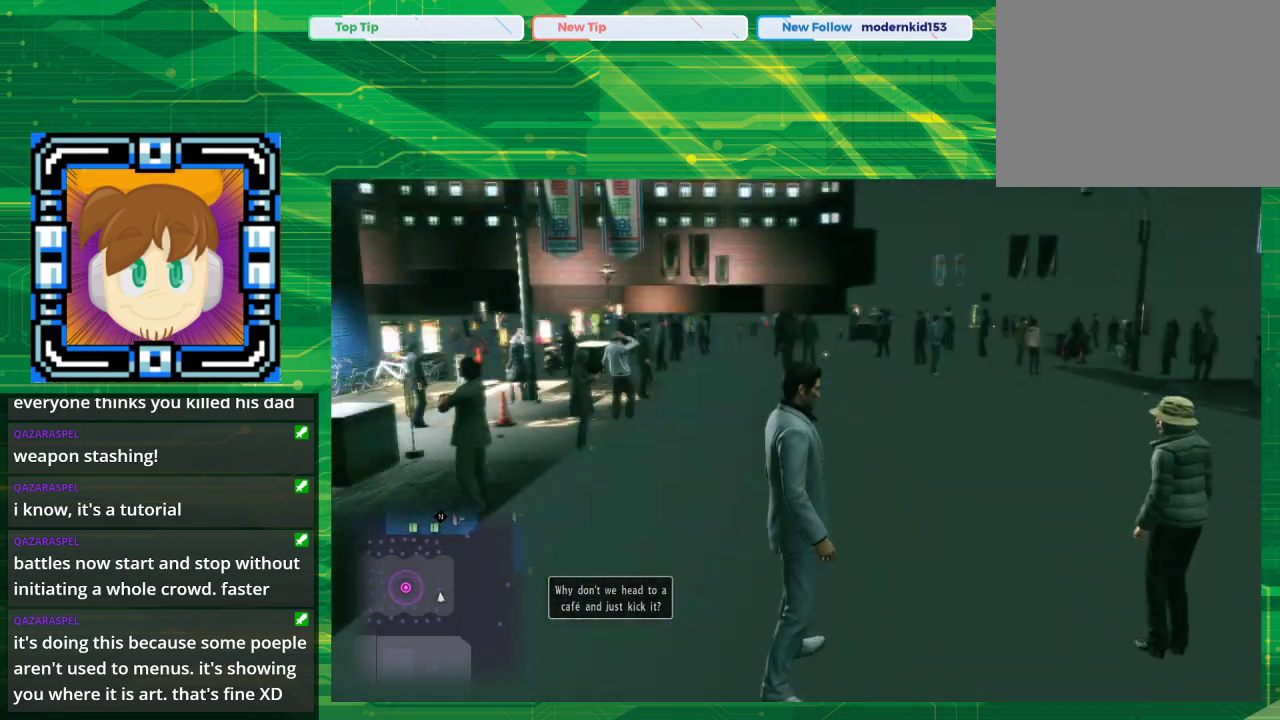
{"buttons": [], "left_stick": "up", "right_stick": "center", "events": [[150, "right_stick", "center"], [283, "left_stick", "up"]]}
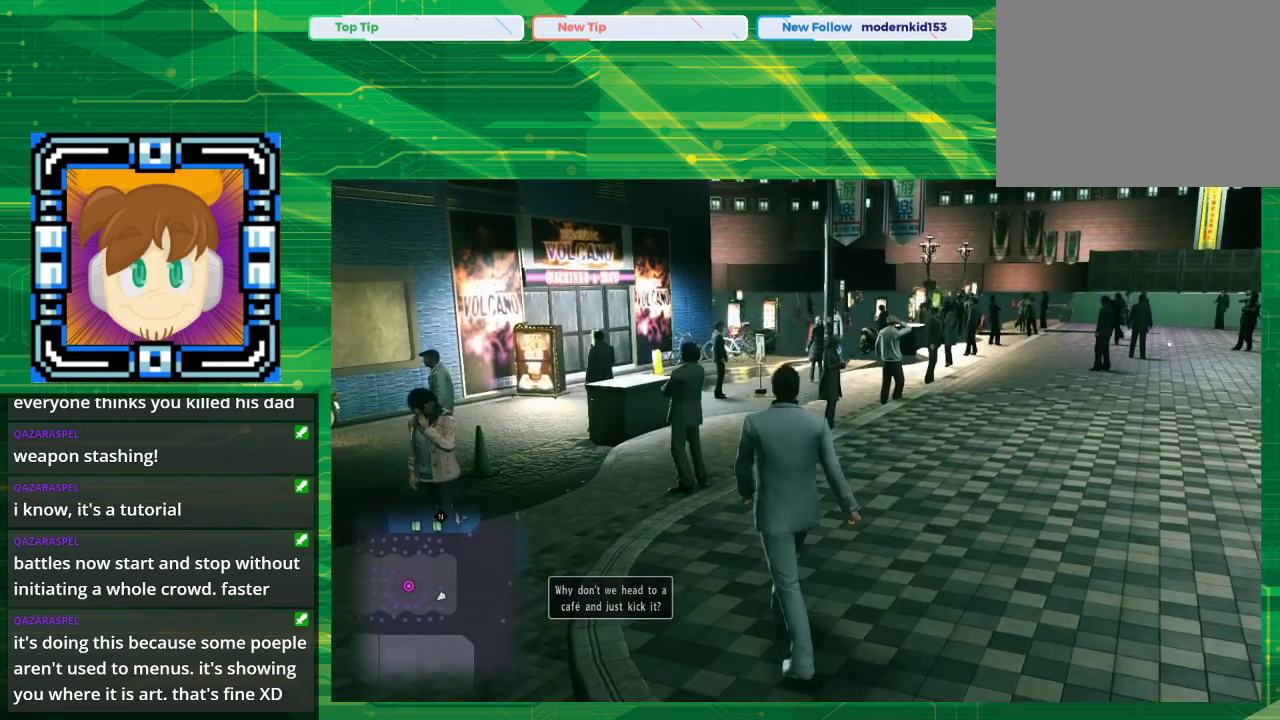
{"buttons": [], "left_stick": "center", "right_stick": "center", "events": [[433, "left_stick", "center"]]}
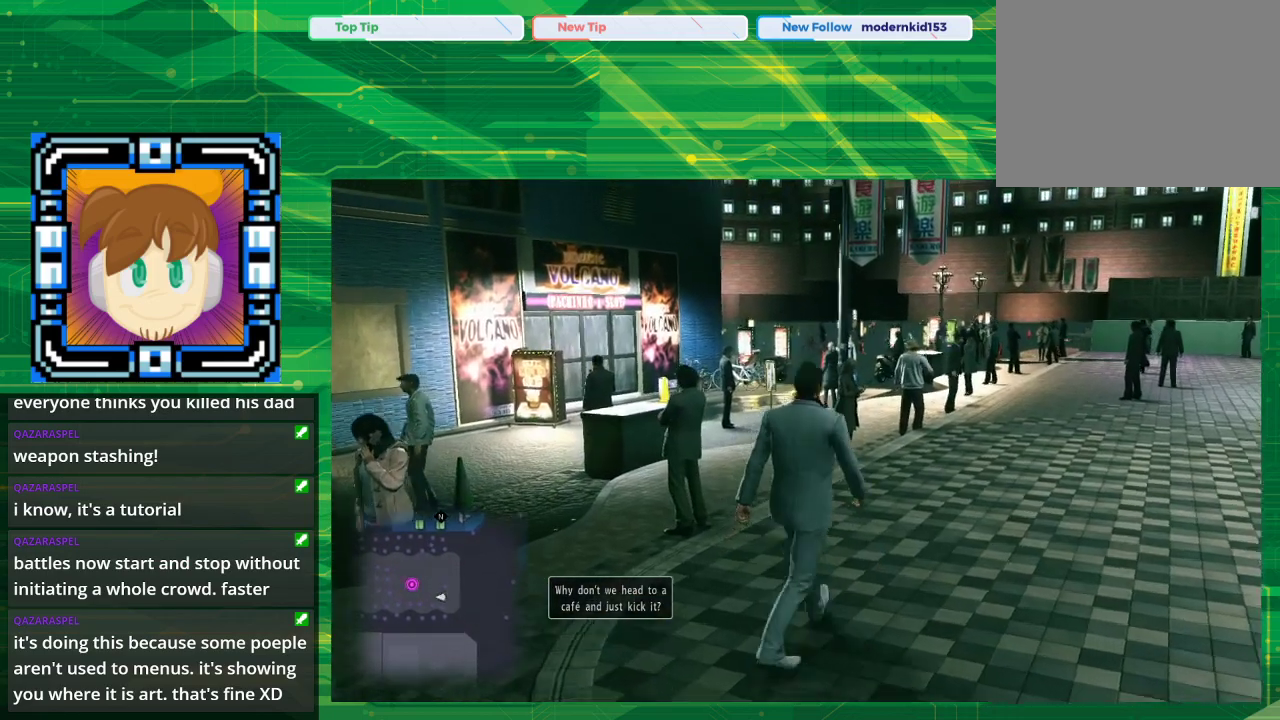
{"buttons": [], "left_stick": "center", "right_stick": "right", "events": [[200, "right_stick", "right"]]}
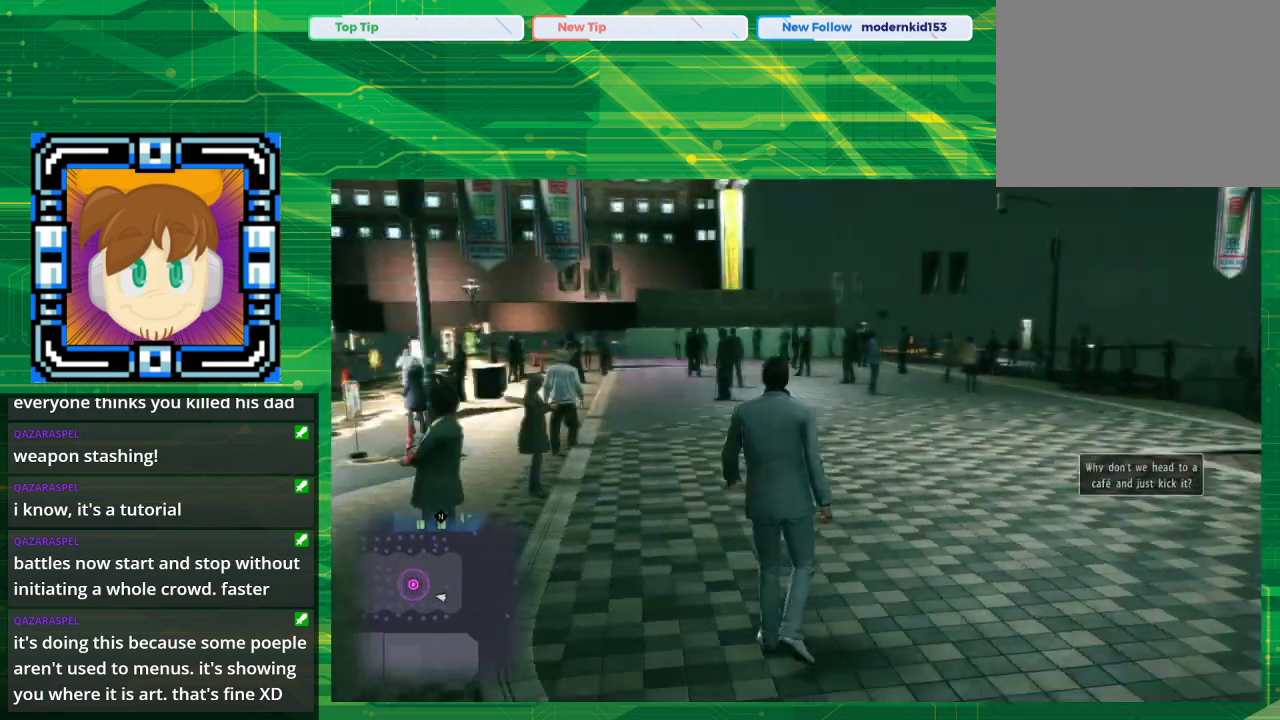
{"buttons": [], "left_stick": "center", "right_stick": "center", "events": [[367, "right_stick", "center"]]}
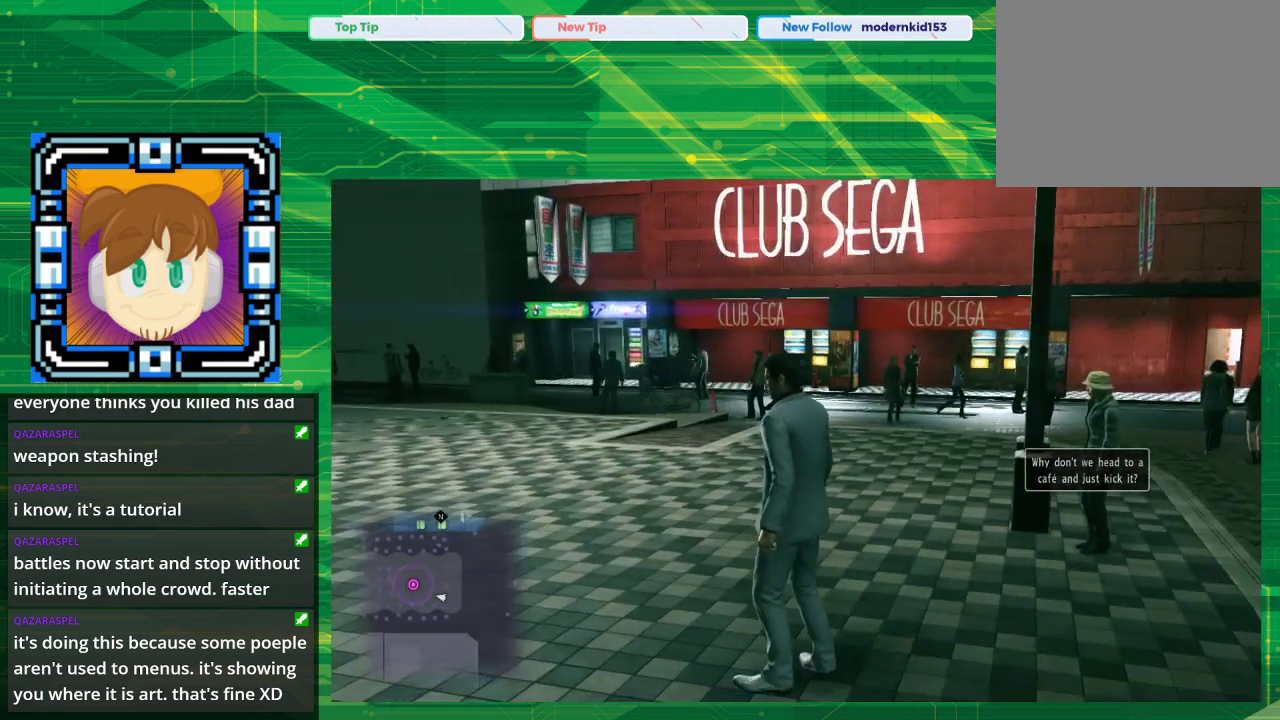
{"buttons": [], "left_stick": "center", "right_stick": "center", "events": [[50, "right_stick", "up-right"], [300, "right_stick", "center"]]}
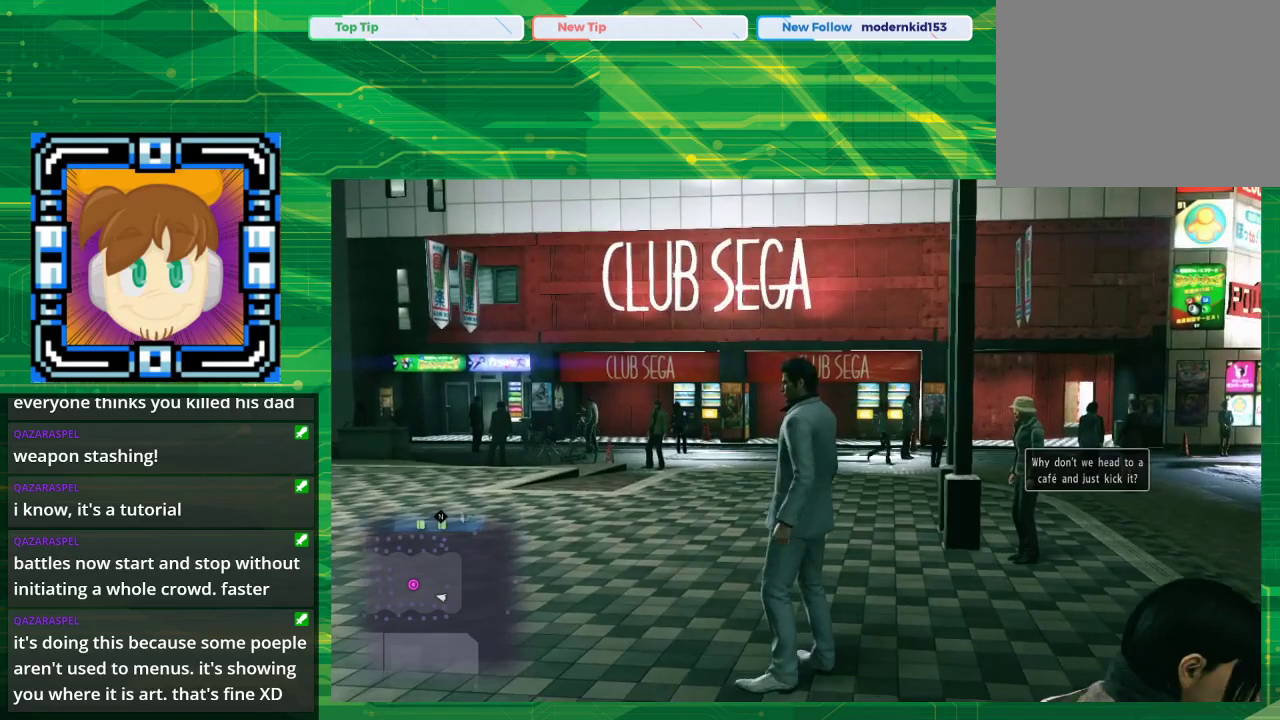
{"buttons": [], "left_stick": "up-left", "right_stick": "center", "events": [[267, "left_stick", "up-left"]]}
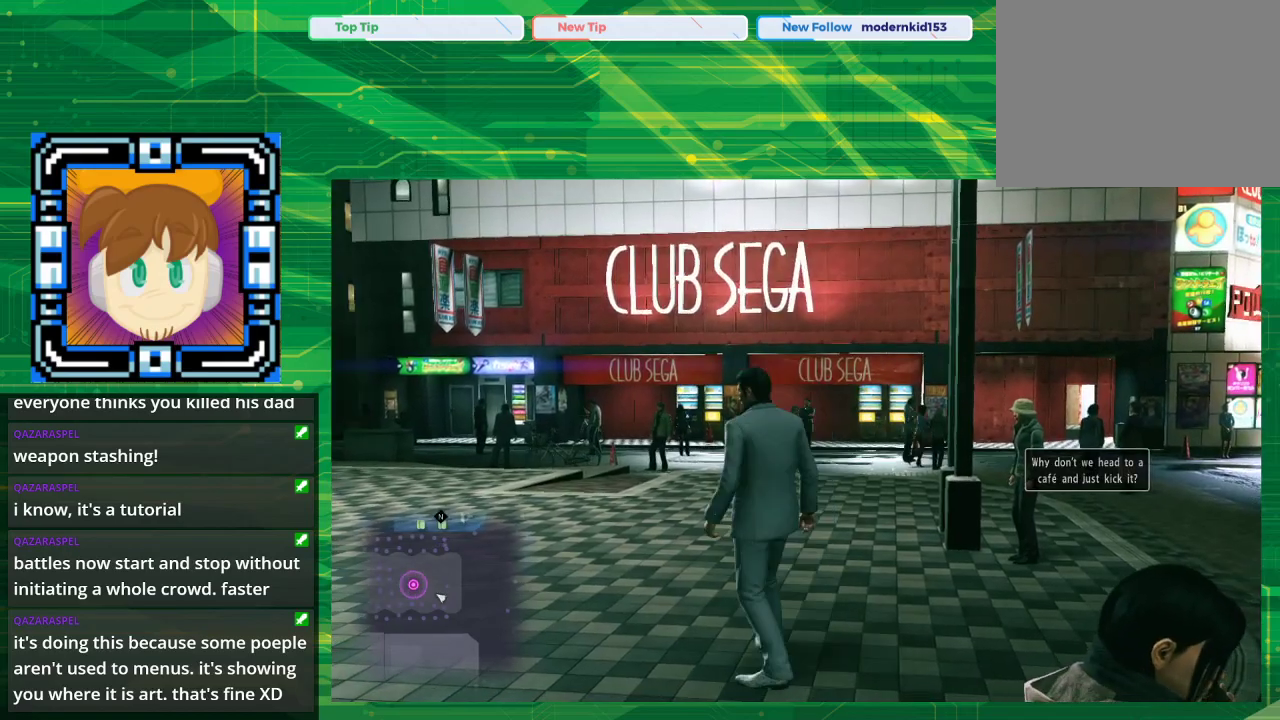
{"buttons": [], "left_stick": "up-left", "right_stick": "center", "events": []}
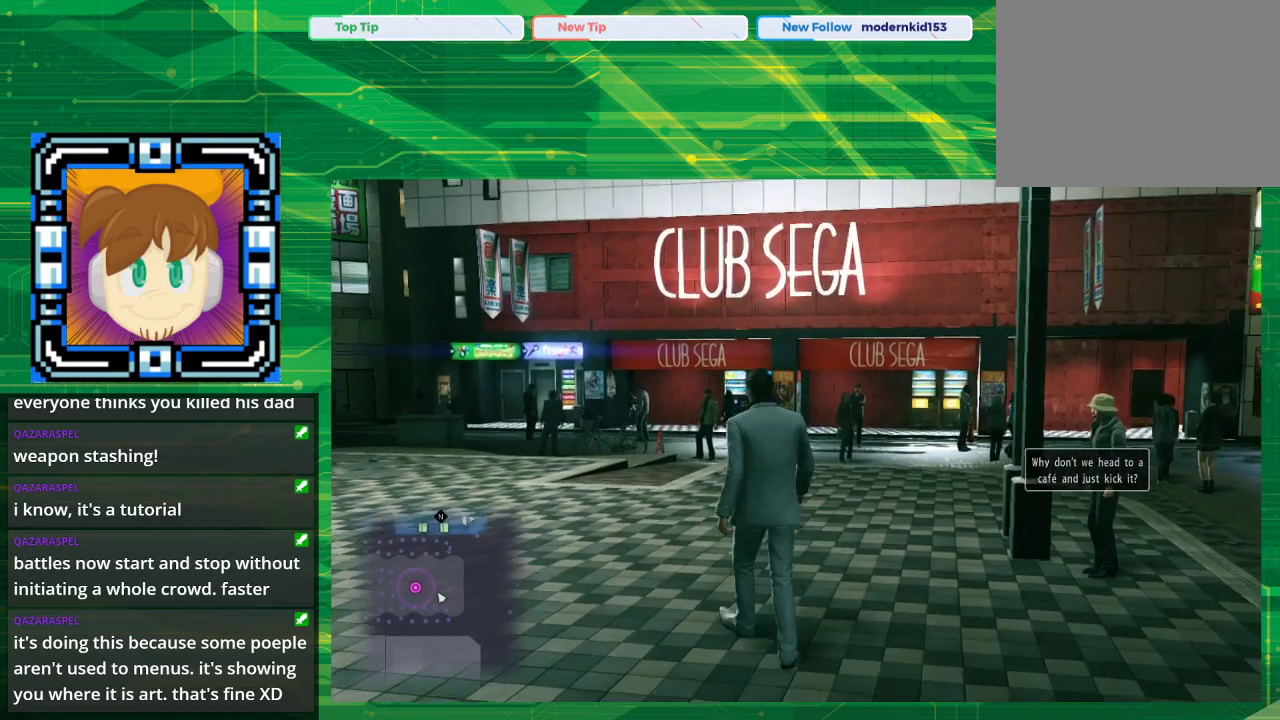
{"buttons": [], "left_stick": "up-left", "right_stick": "center", "events": []}
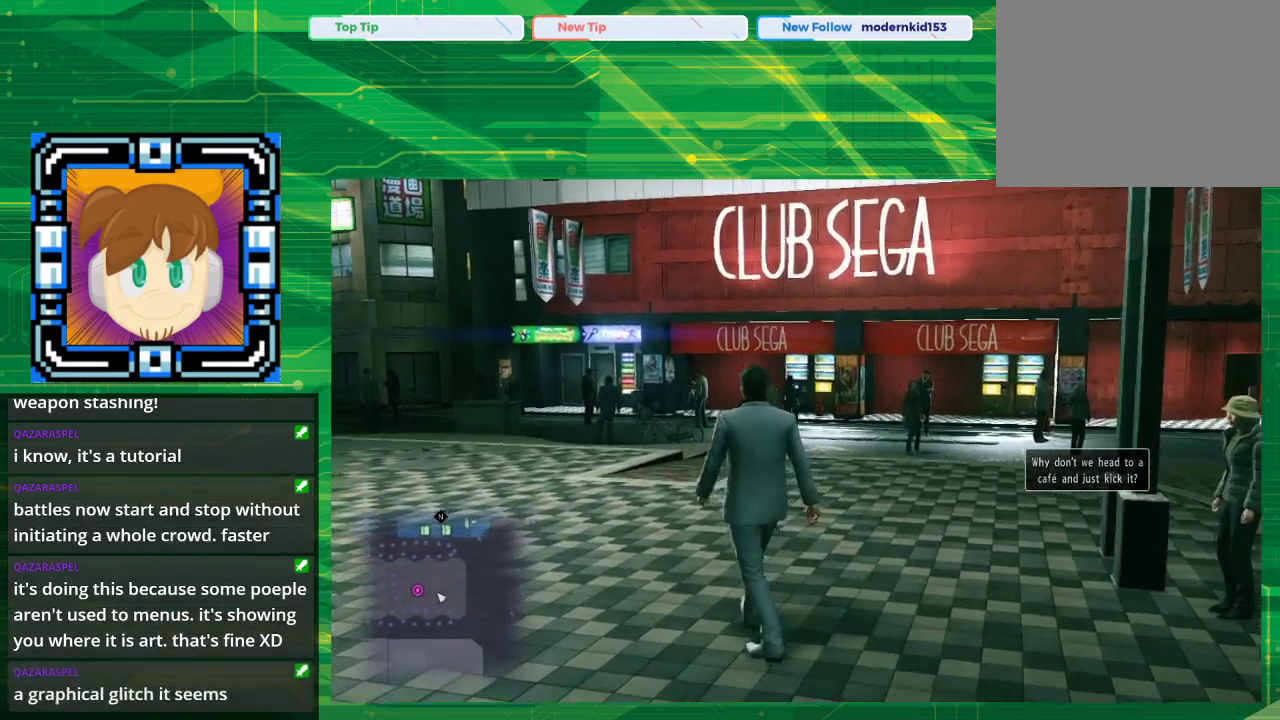
{"buttons": [], "left_stick": "up", "right_stick": "left", "events": [[83, "right_stick", "left"], [500, "left_stick", "up"]]}
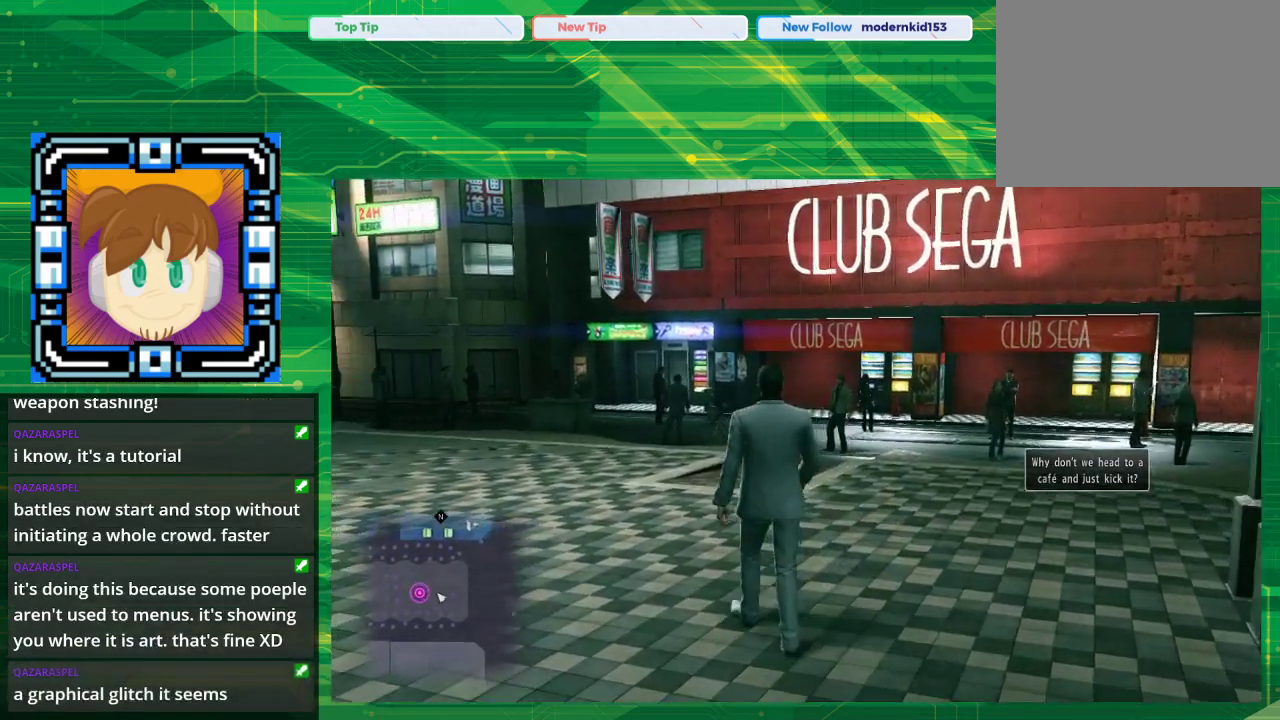
{"buttons": [], "left_stick": "center", "right_stick": "left", "events": [[100, "left_stick", "center"]]}
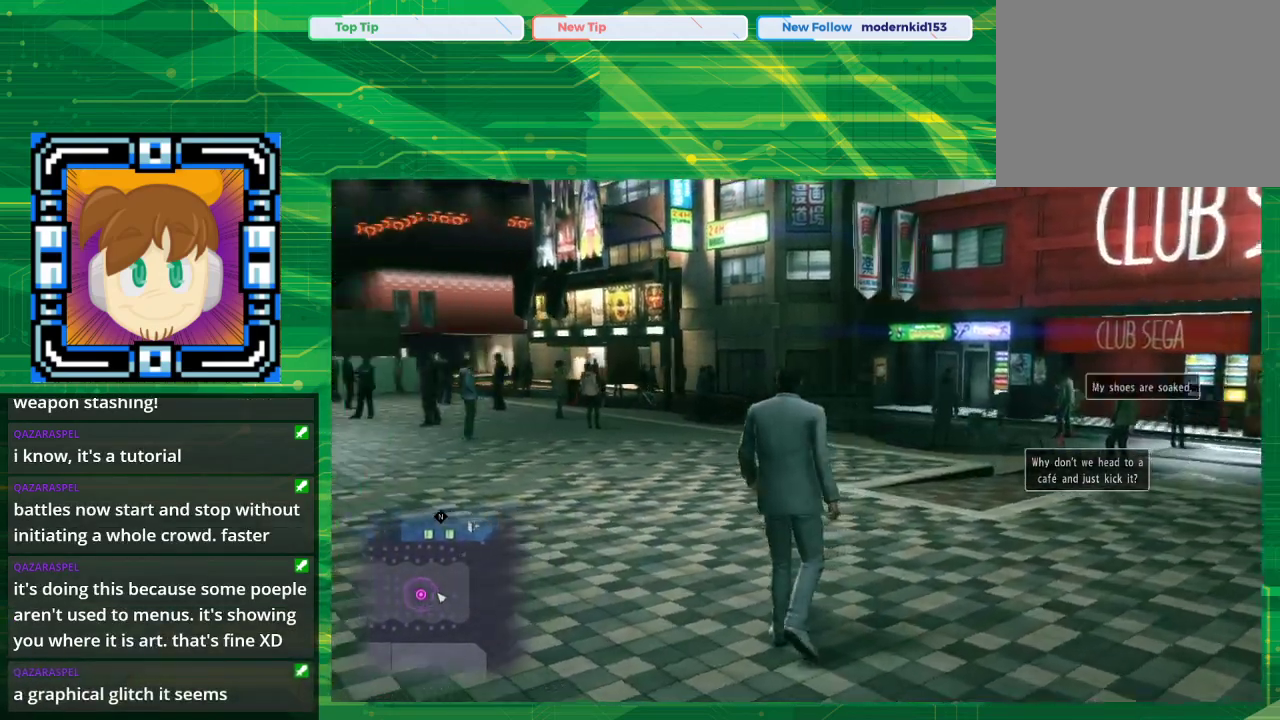
{"buttons": [], "left_stick": "center", "right_stick": "center", "events": [[267, "right_stick", "center"]]}
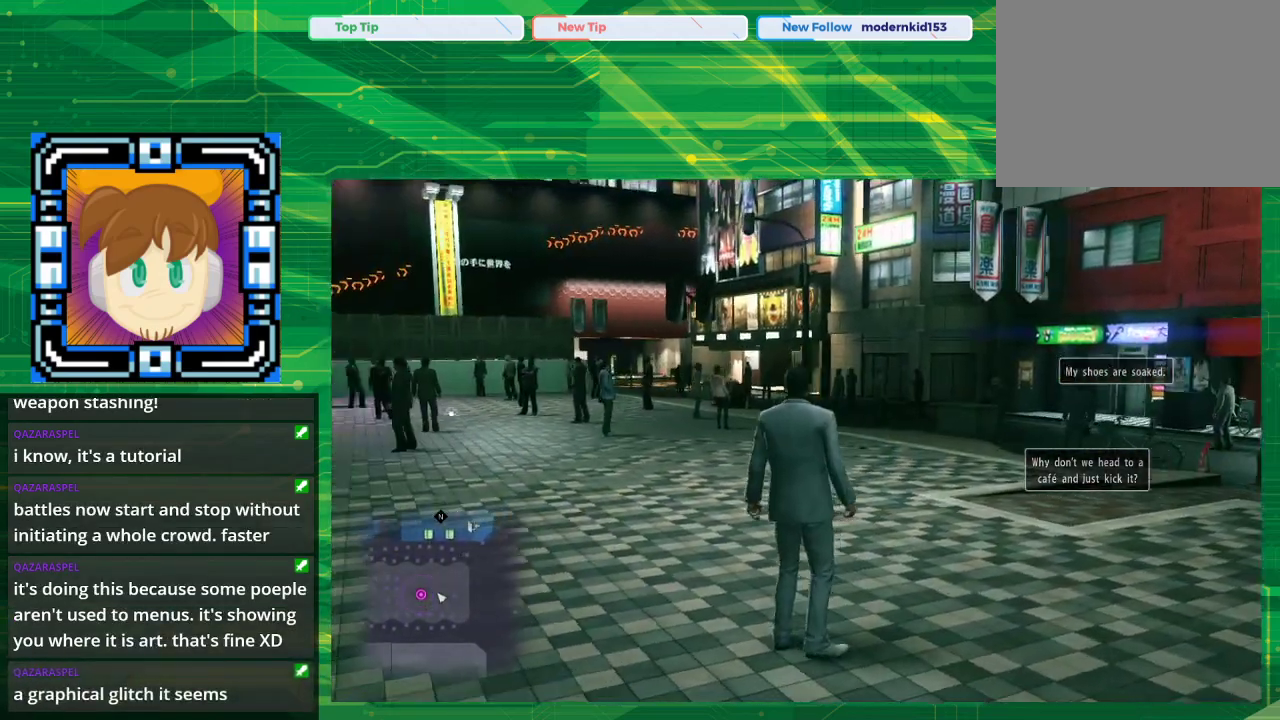
{"buttons": [], "left_stick": "up-left", "right_stick": "center", "events": [[17, "right_stick", "left"], [150, "left_stick", "up"], [150, "right_stick", "center"], [450, "left_stick", "up-left"]]}
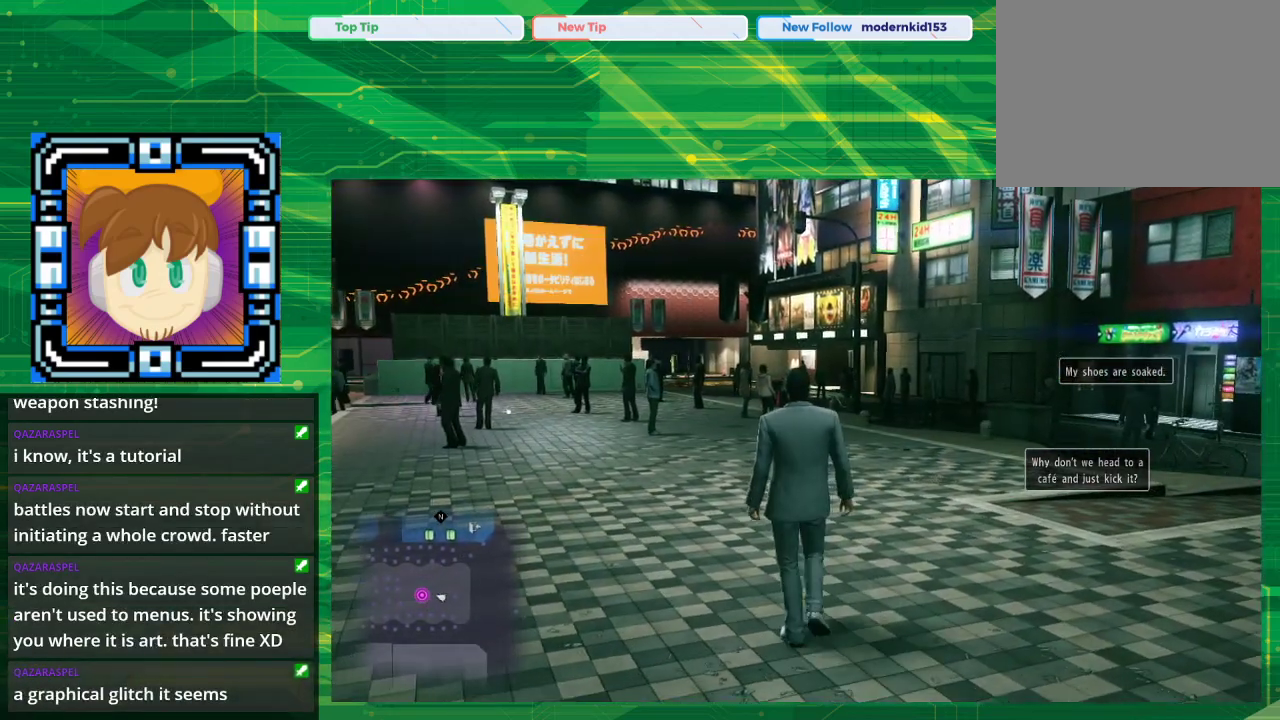
{"buttons": [], "left_stick": "up-left", "right_stick": "center", "events": []}
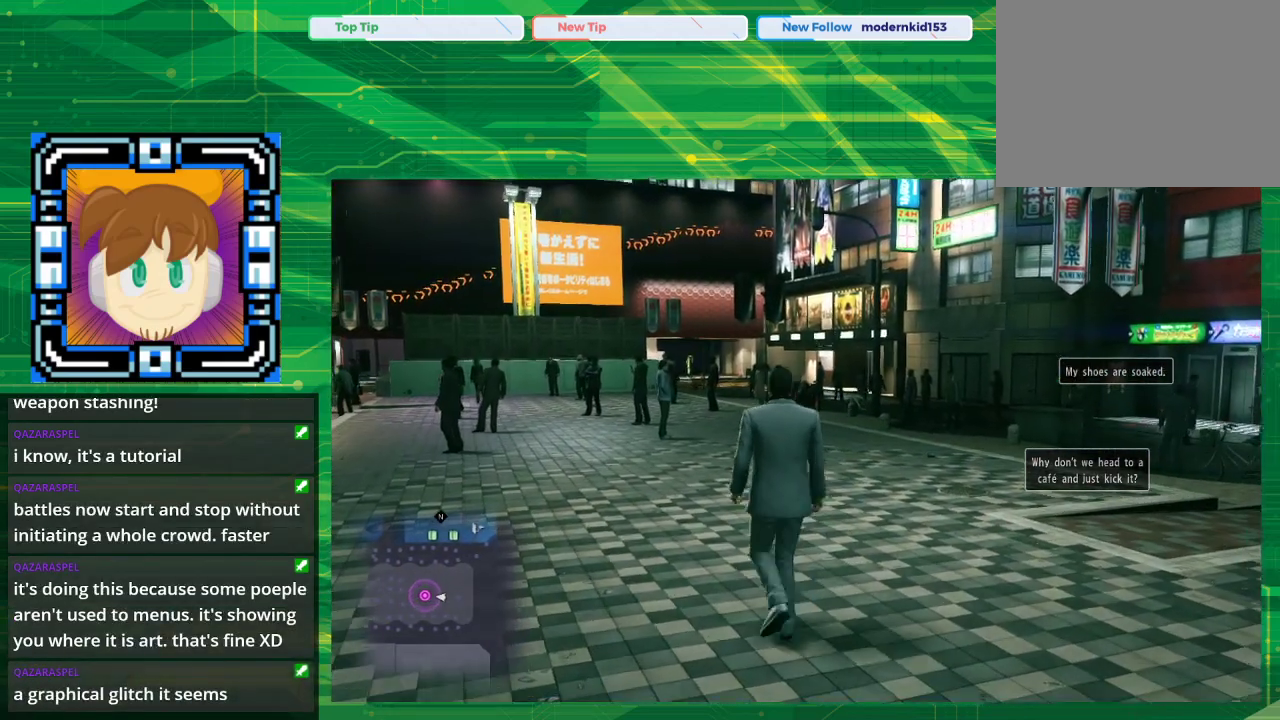
{"buttons": [], "left_stick": "up", "right_stick": "center", "events": [[67, "left_stick", "up"]]}
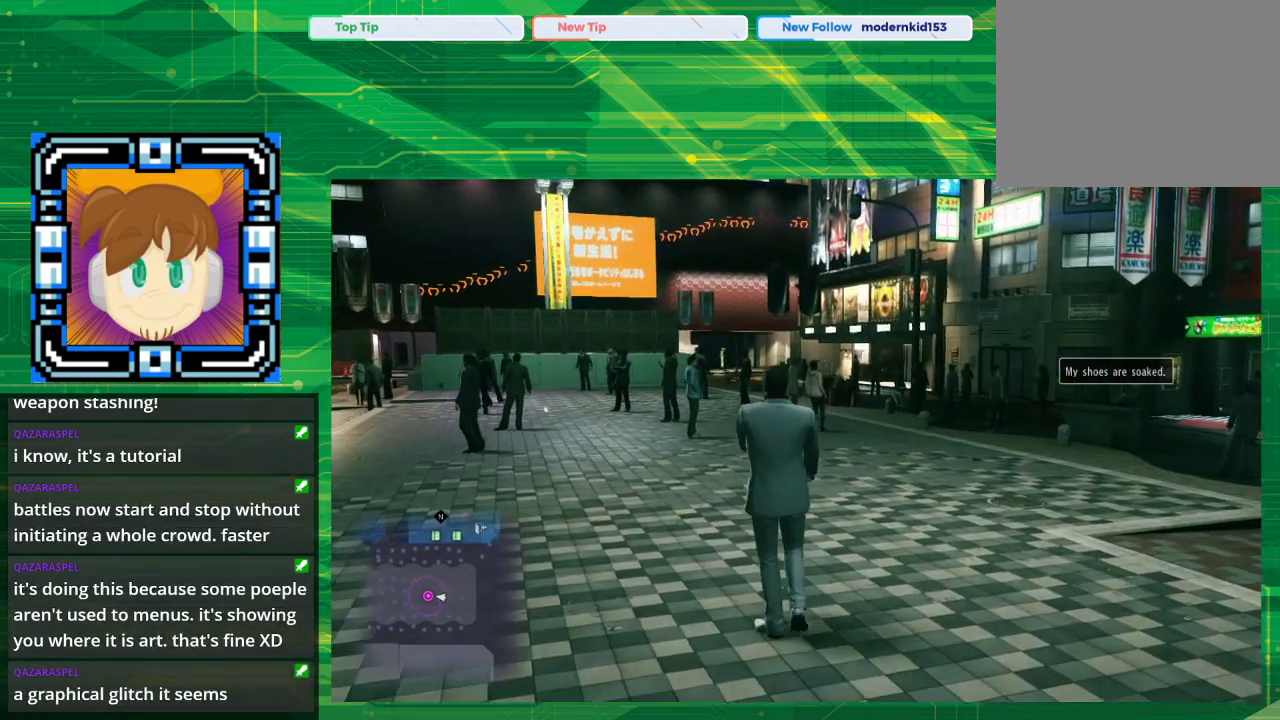
{"buttons": [], "left_stick": "up", "right_stick": "center", "events": []}
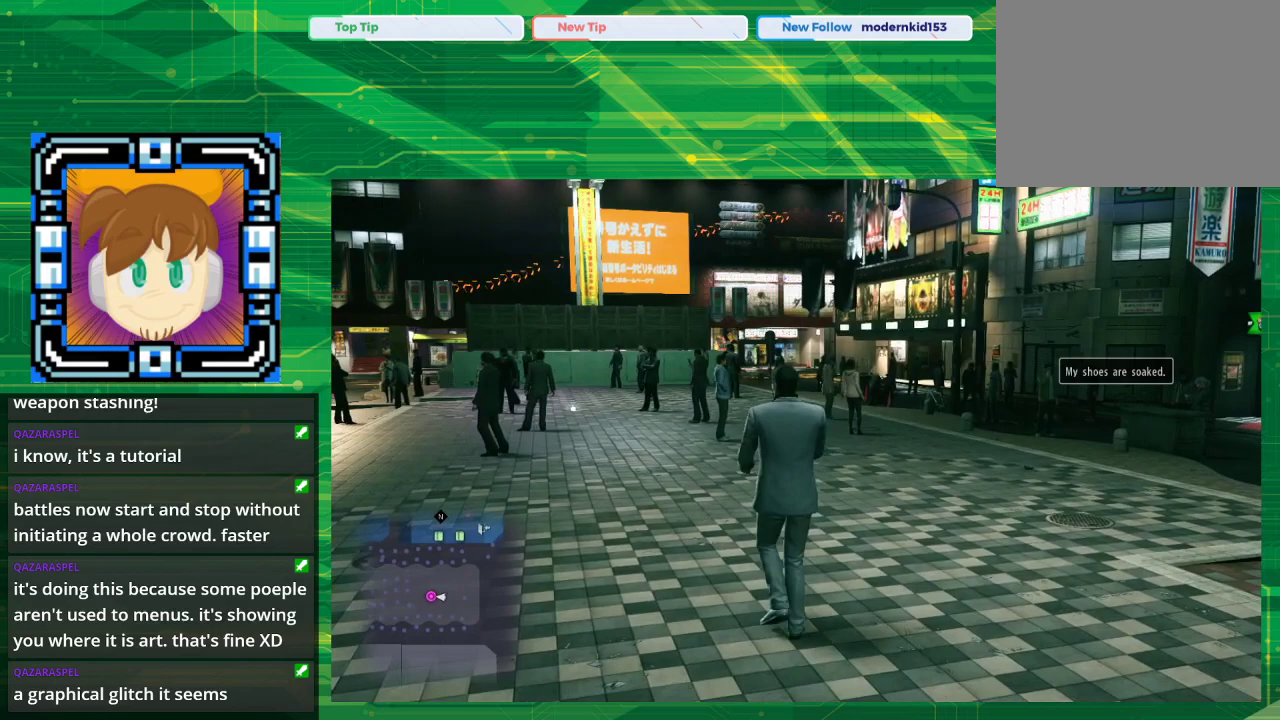
{"buttons": [], "left_stick": "up", "right_stick": "center", "events": []}
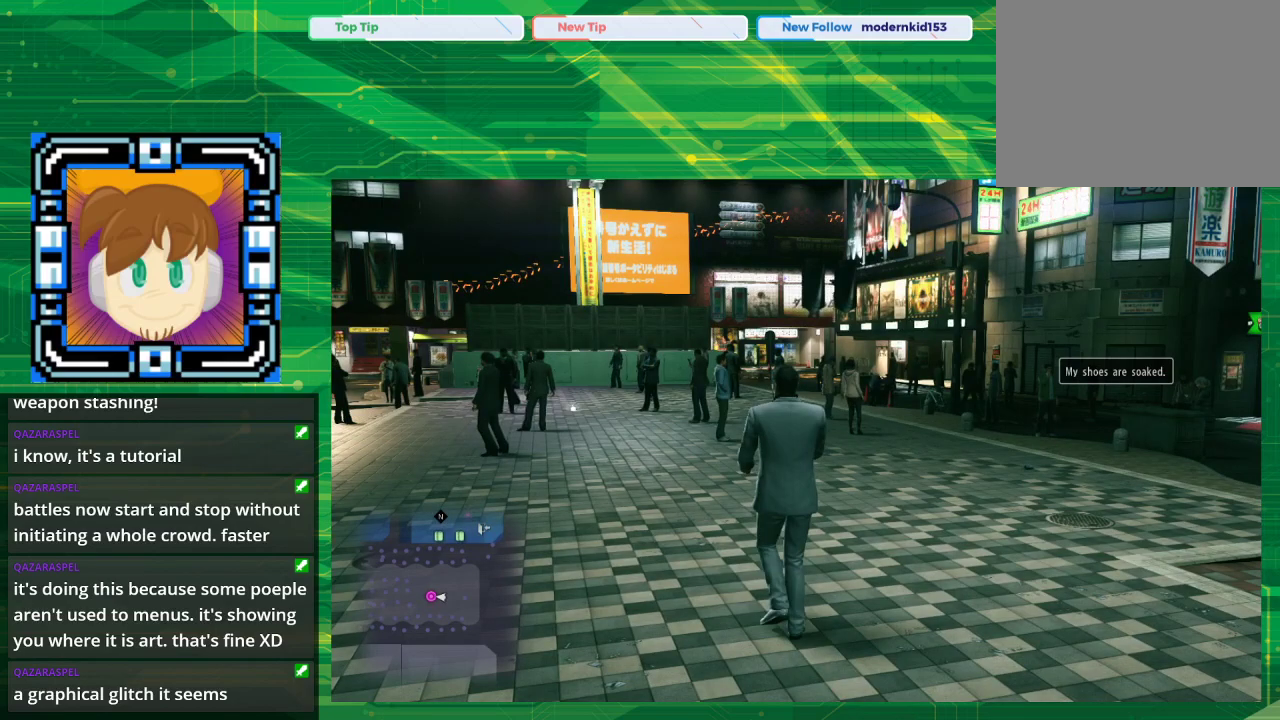
{"buttons": [], "left_stick": "center", "right_stick": "center", "events": [[67, "left_stick", "center"]]}
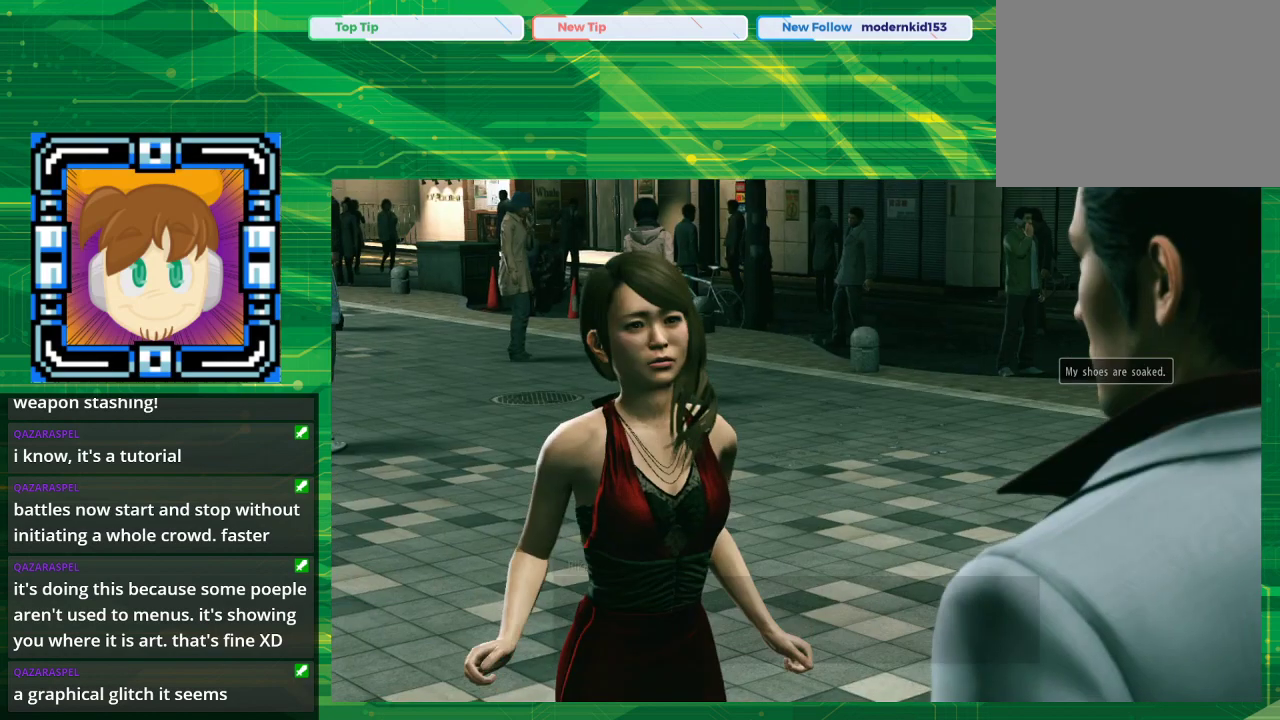
{"buttons": [], "left_stick": "center", "right_stick": "center", "events": []}
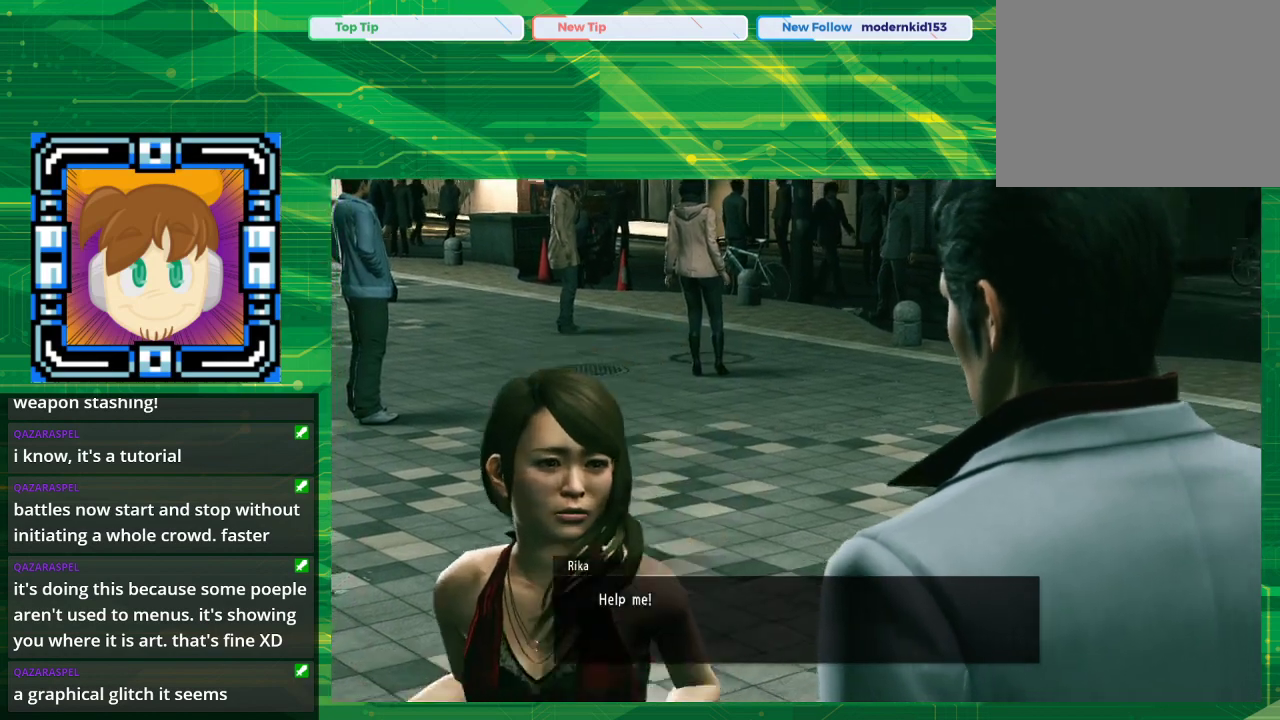
{"buttons": [], "left_stick": "center", "right_stick": "center", "events": []}
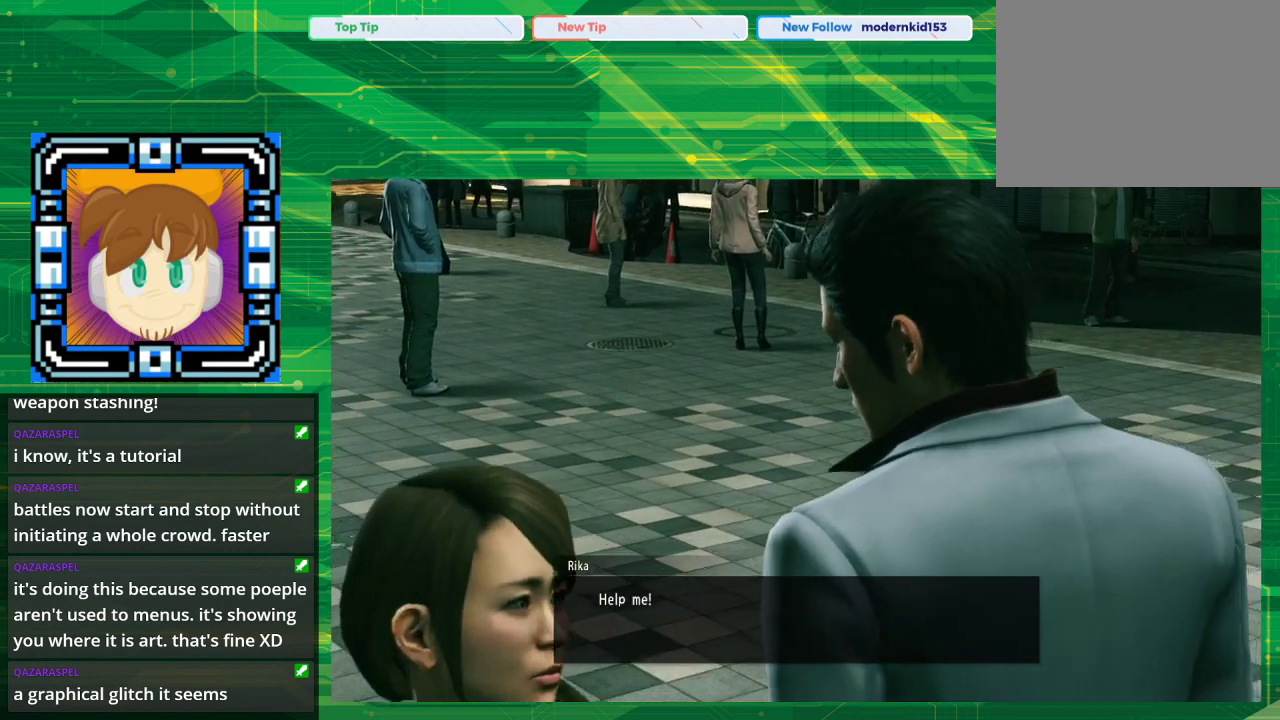
{"buttons": [], "left_stick": "center", "right_stick": "center", "events": []}
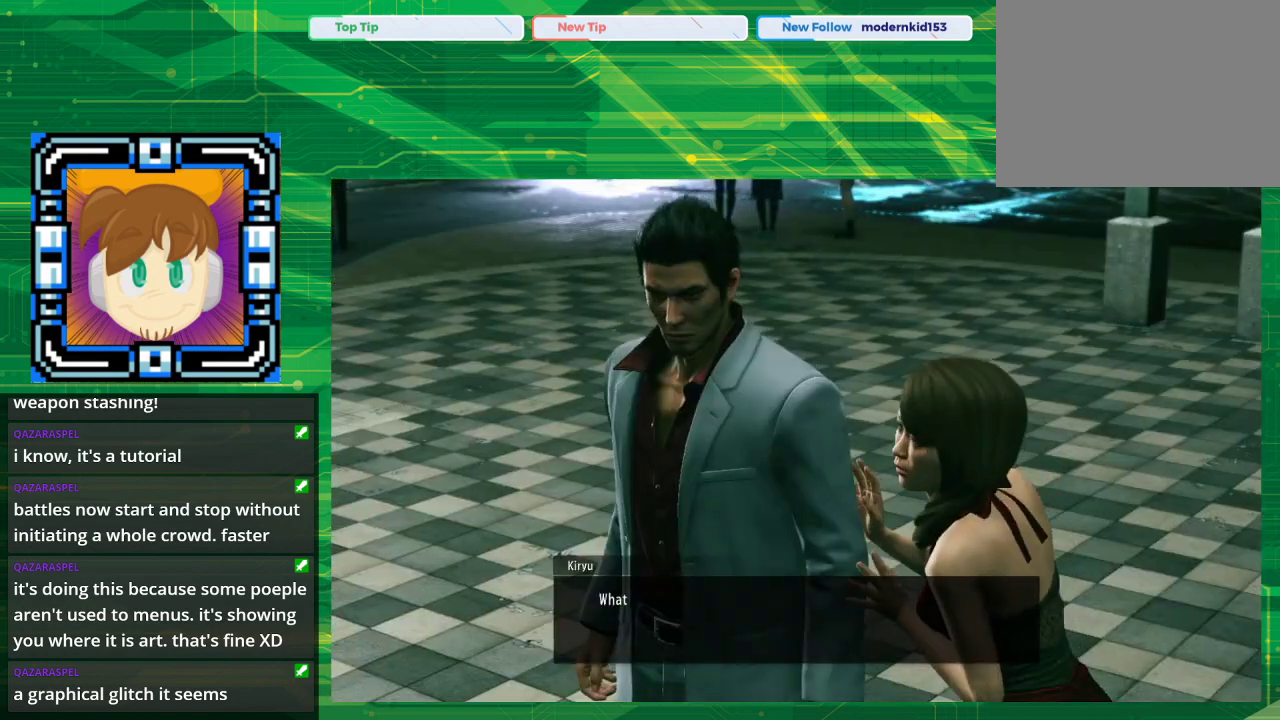
{"buttons": [], "left_stick": "center", "right_stick": "center", "events": []}
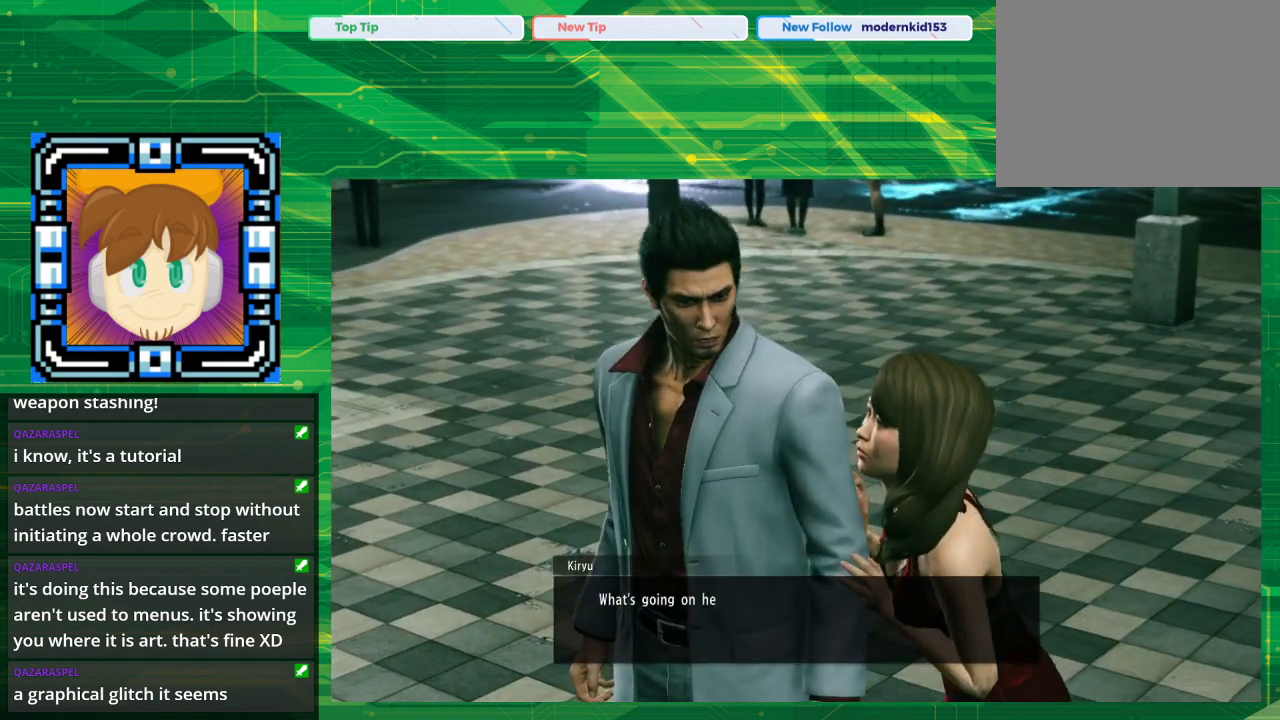
{"buttons": [], "left_stick": "center", "right_stick": "center", "events": []}